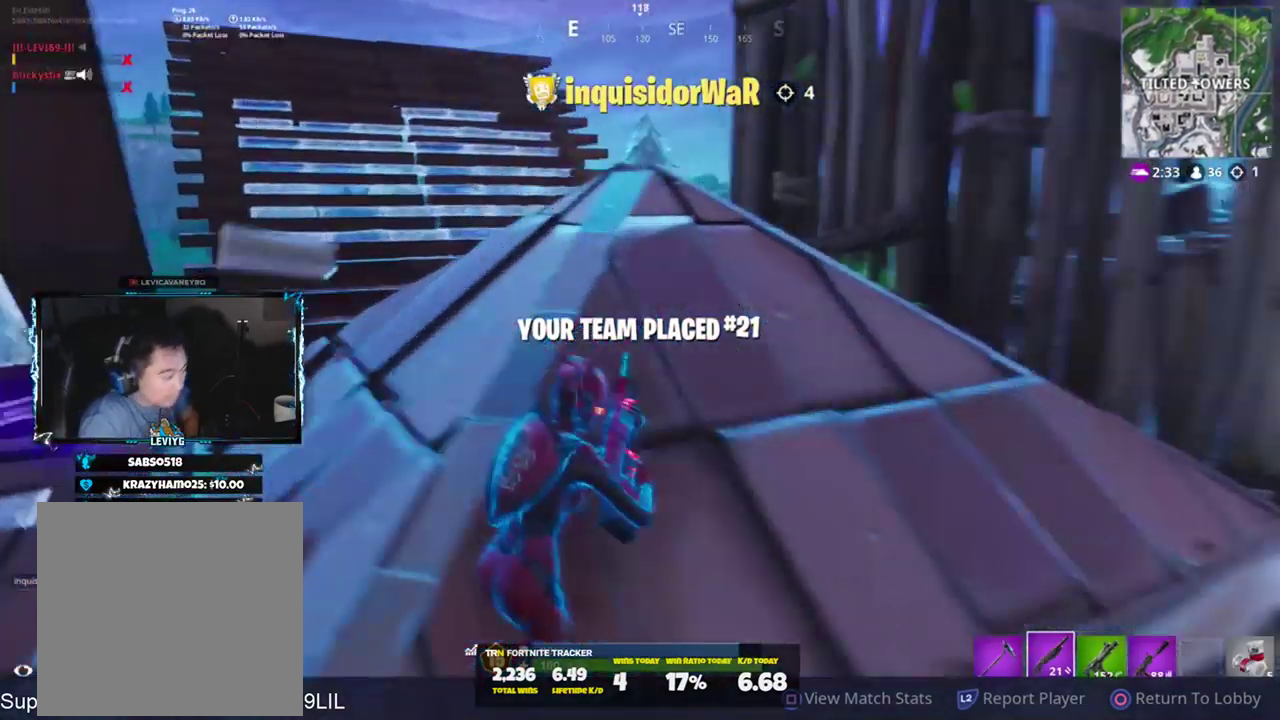
Gameplay with a controller (PlayStation layout); each line is a JSON object with the inputs held at the frame after it. "events" lists button and stick changes between this image and that frame as [ms after this image, input, new state], when the widget could be followed in between. Not read: TOUCHPAD.
{"buttons": ["CIRCLE"], "left_stick": "center", "right_stick": "center", "events": [[267, "CIRCLE", "down"]]}
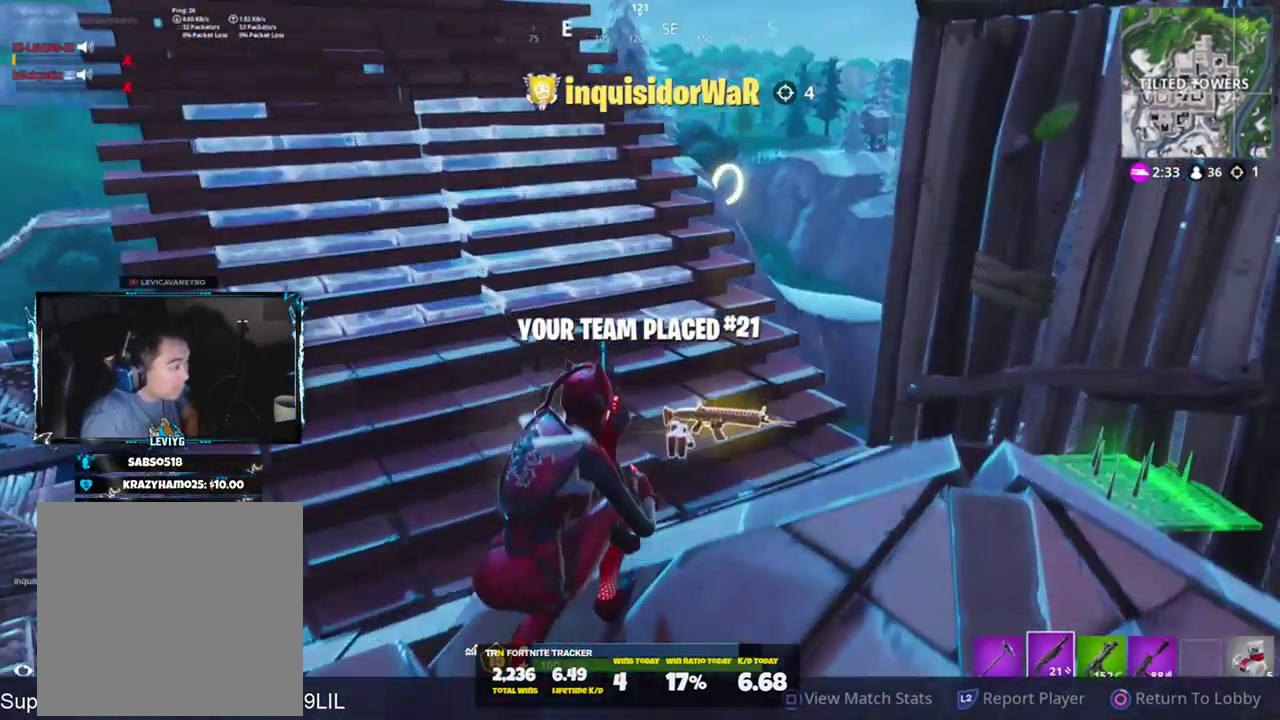
{"buttons": ["CIRCLE"], "left_stick": "center", "right_stick": "center", "events": []}
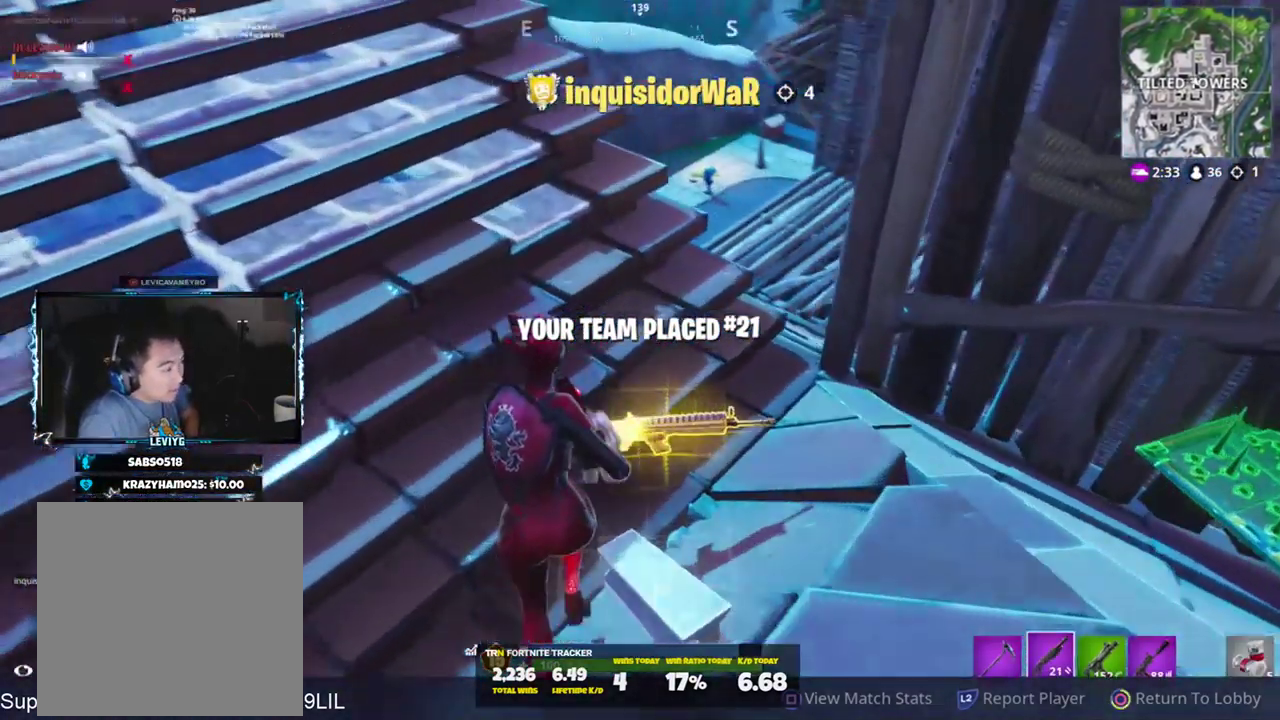
{"buttons": [], "left_stick": "center", "right_stick": "center", "events": [[434, "CIRCLE", "up"]]}
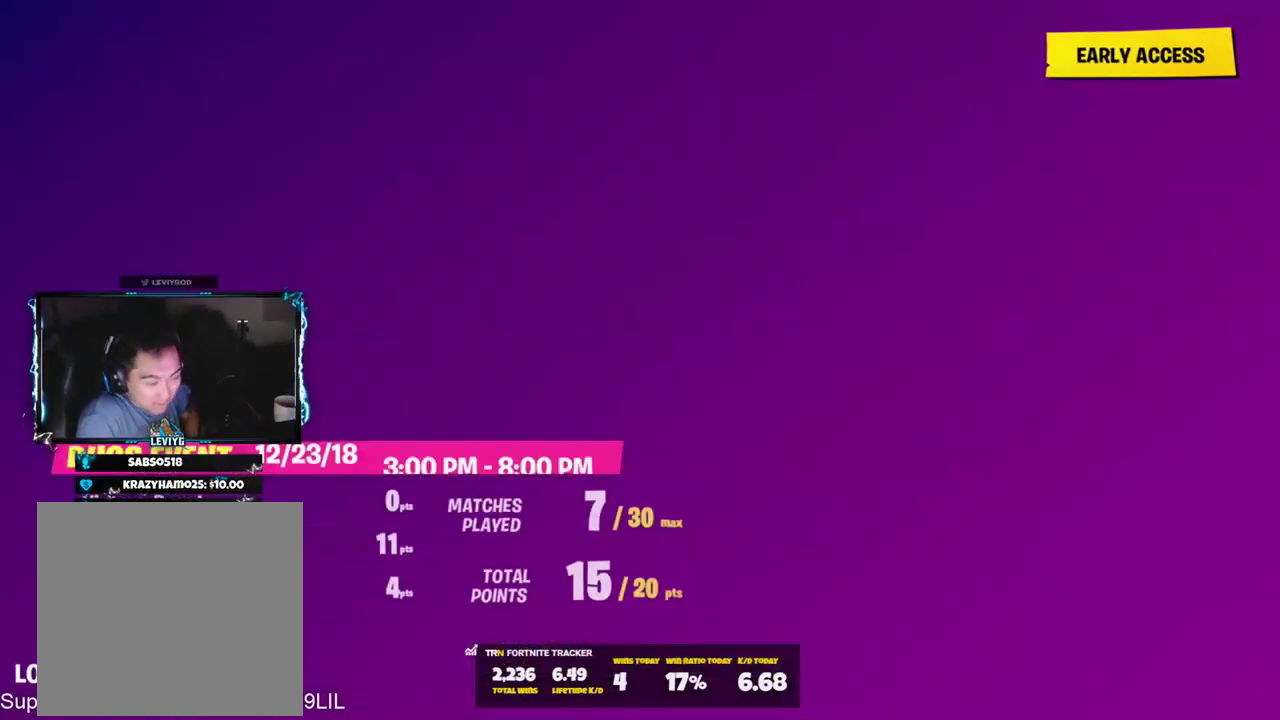
{"buttons": [], "left_stick": "center", "right_stick": "center", "events": [[267, "left_stick", "left"], [434, "left_stick", "center"]]}